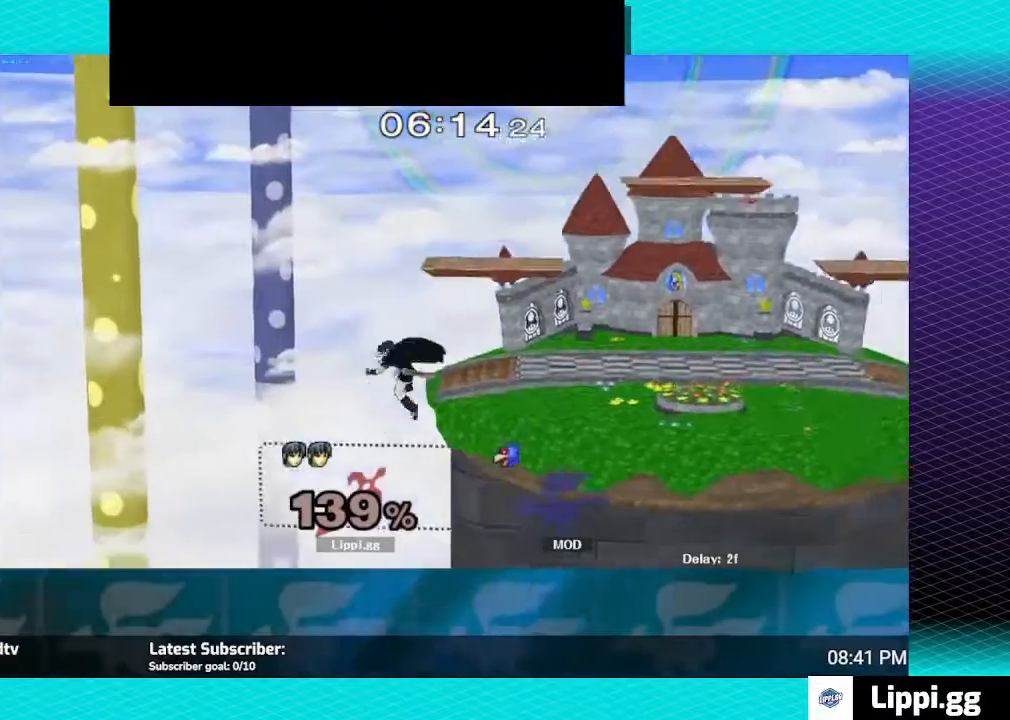
Gameplay with a controller (Nintendo layout); each line is a JSON object with the inputs held at the frame after it. "events" lists button and stick changes between this image and that frame as [ms after this image, input, new state], when the widget could be followed in between. Not read: L3 R3.
{"buttons": [], "left_stick": "center", "right_stick": "center", "events": [[34, "left_stick", "down"], [401, "left_stick", "center"]]}
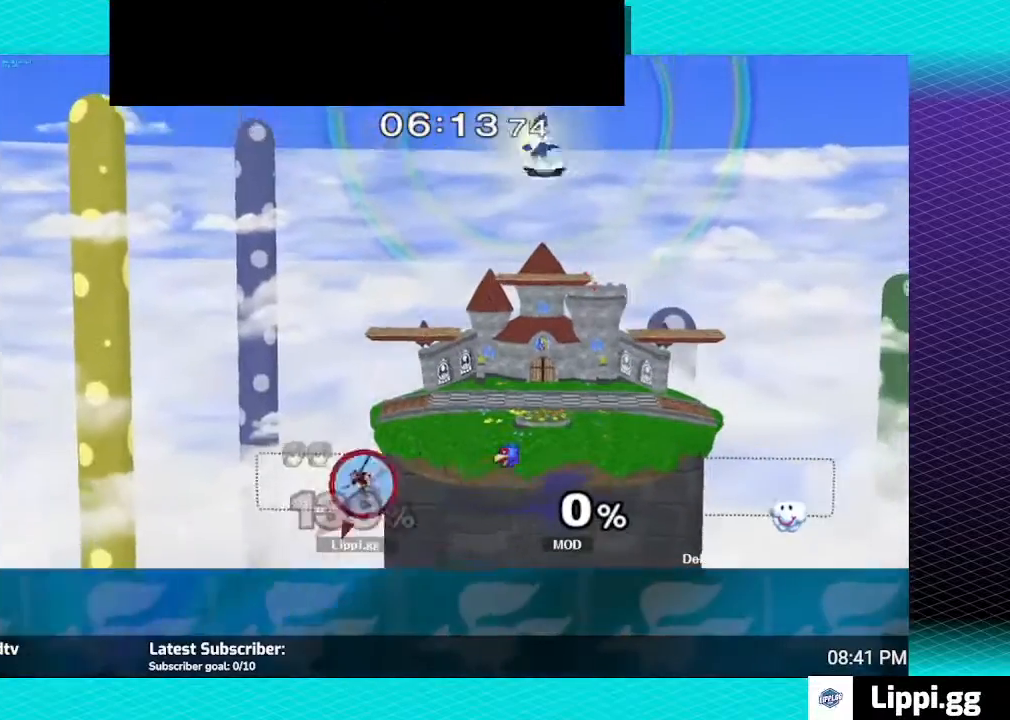
{"buttons": [], "left_stick": "center", "right_stick": "center", "events": []}
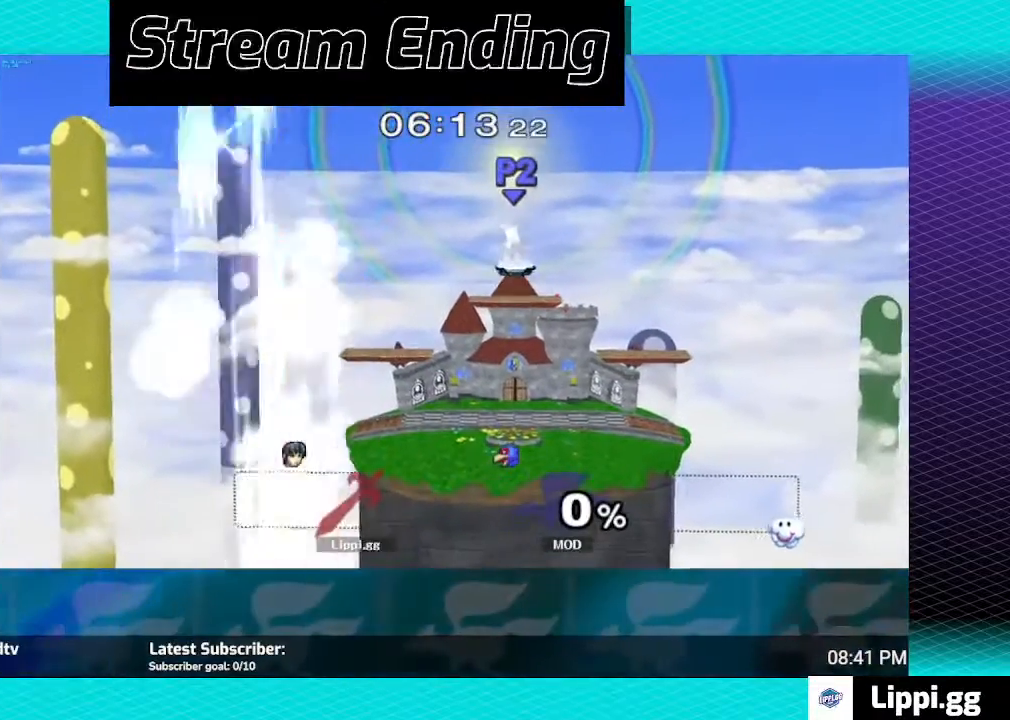
{"buttons": [], "left_stick": "center", "right_stick": "center", "events": []}
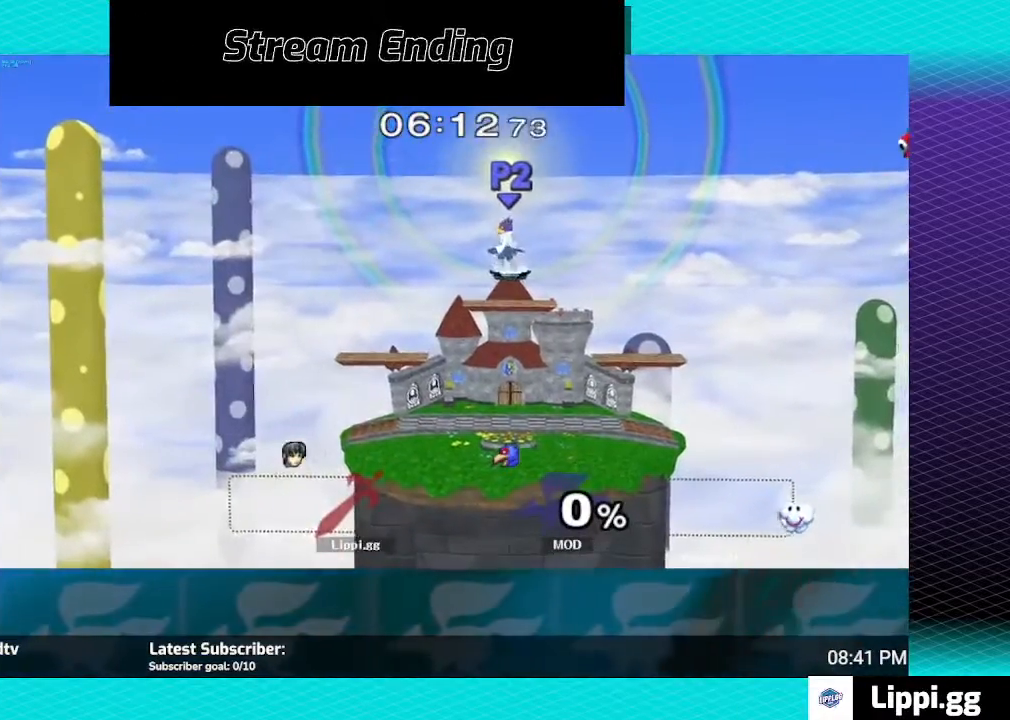
{"buttons": ["R1"], "left_stick": "center", "right_stick": "center", "events": [[333, "R1", "down"]]}
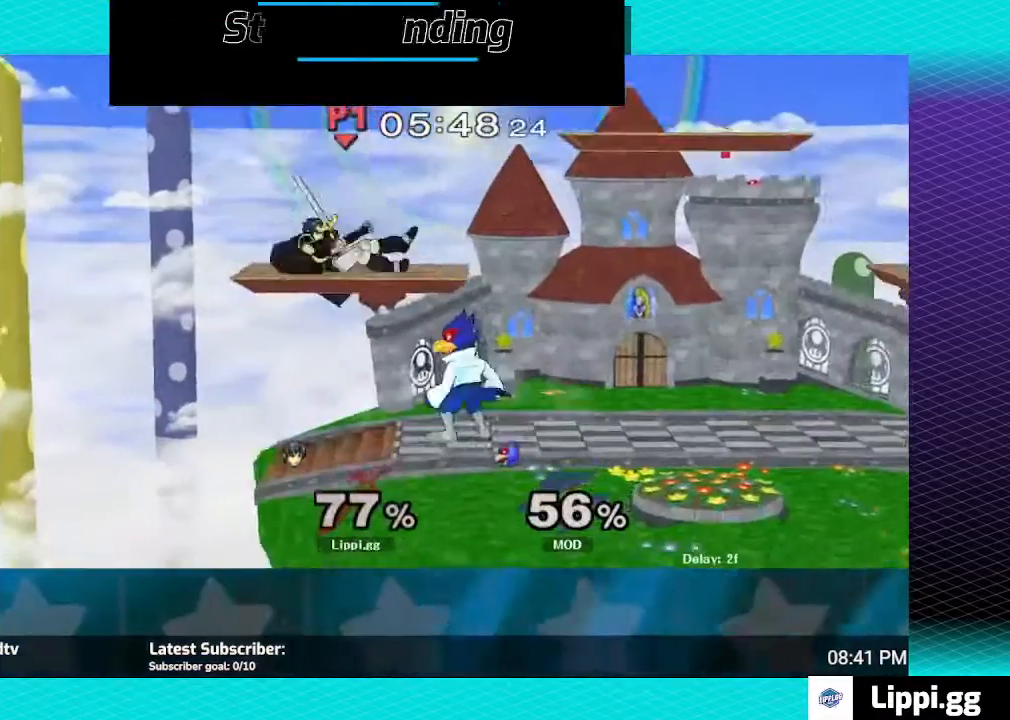
{"buttons": [], "left_stick": "right", "right_stick": "center", "events": [[167, "R1", "up"], [167, "left_stick", "right"]]}
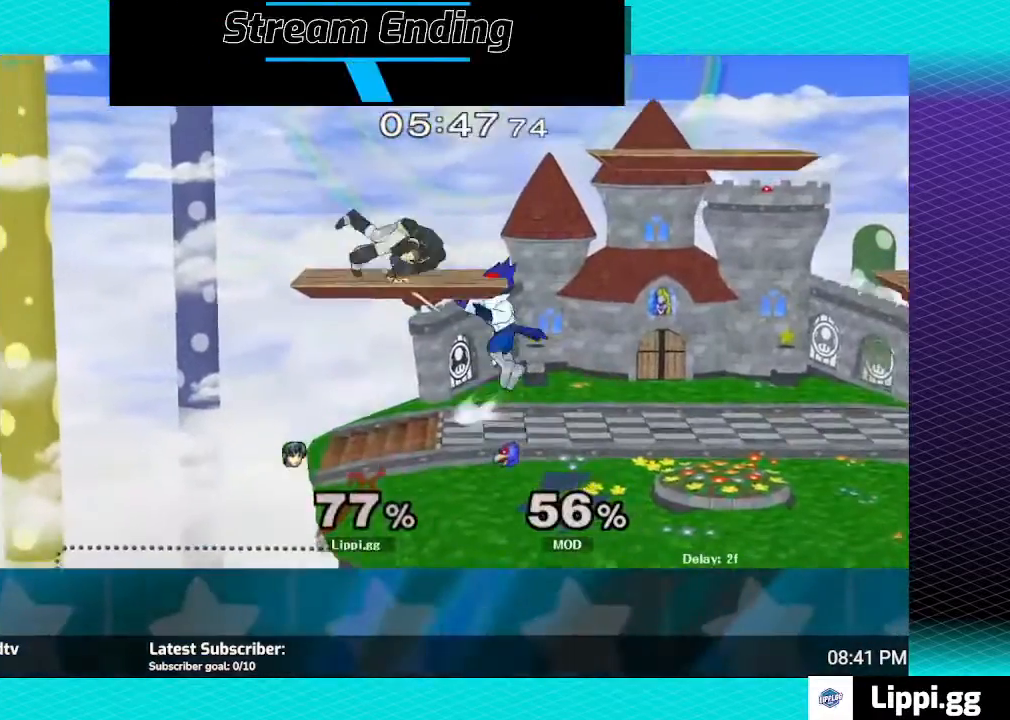
{"buttons": ["R1"], "left_stick": "center", "right_stick": "center", "events": [[200, "R1", "down"], [467, "left_stick", "center"]]}
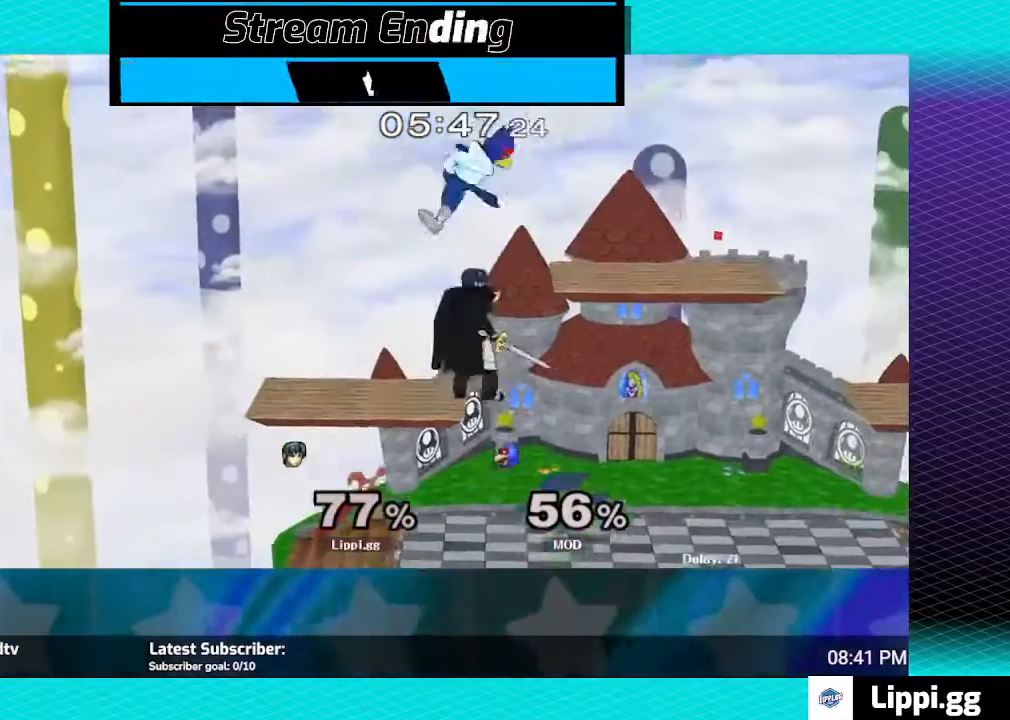
{"buttons": [], "left_stick": "center", "right_stick": "center", "events": [[167, "left_stick", "right"], [267, "left_stick", "center"], [334, "left_stick", "right"], [467, "left_stick", "center"], [501, "R1", "up"]]}
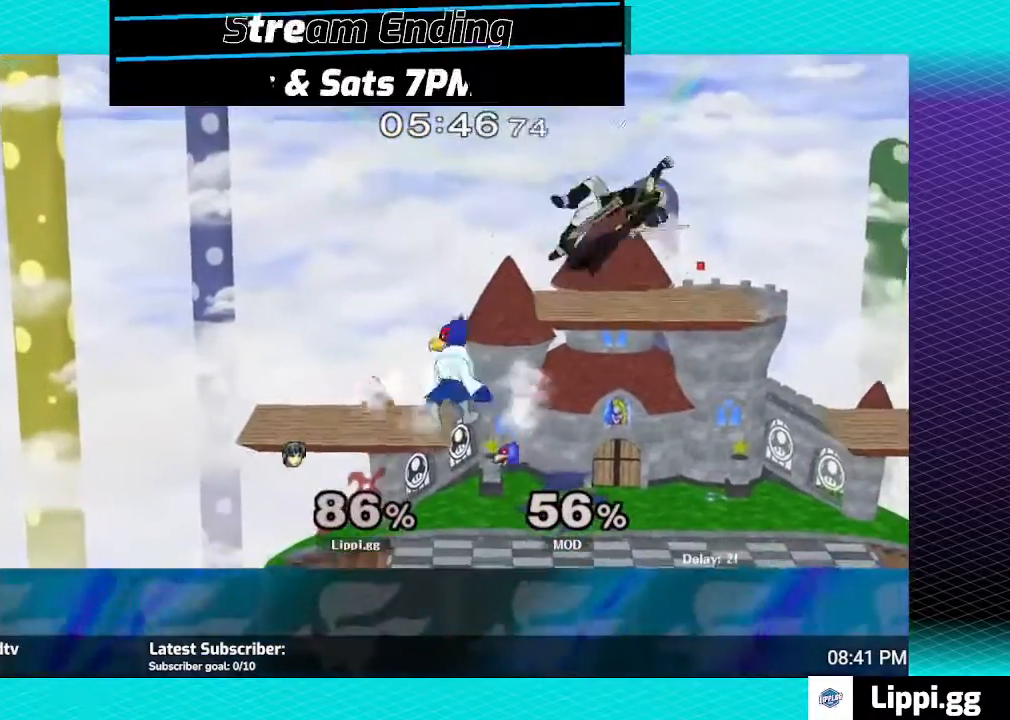
{"buttons": ["R1"], "left_stick": "right", "right_stick": "center", "events": [[200, "left_stick", "right"], [267, "R1", "down"]]}
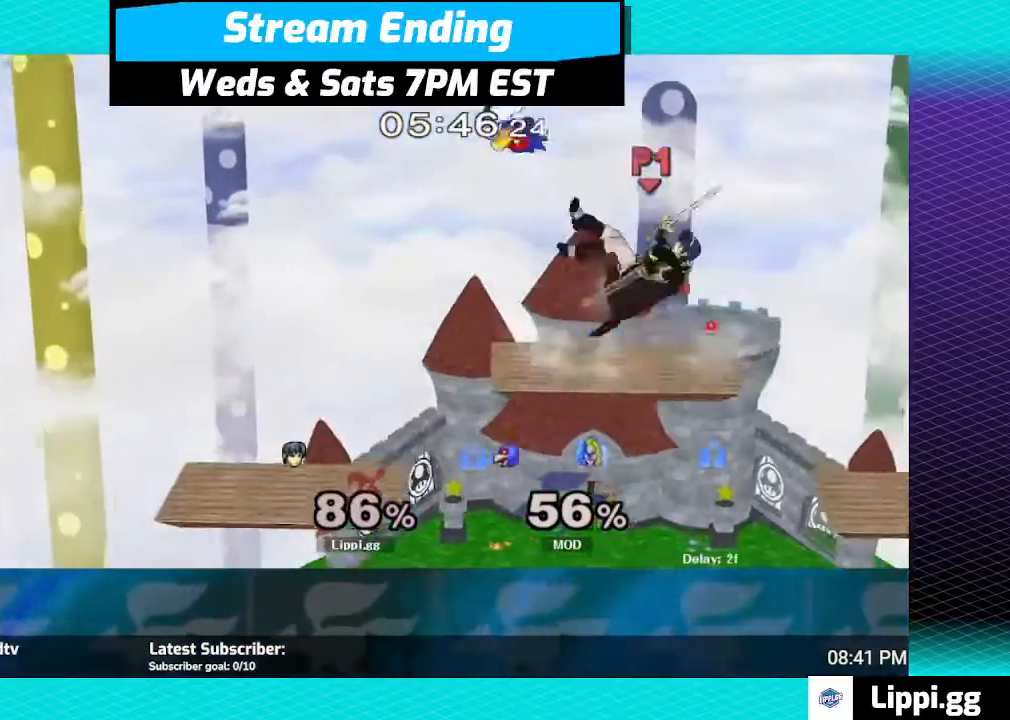
{"buttons": ["R1"], "left_stick": "right", "right_stick": "center", "events": [[34, "left_stick", "center"], [100, "left_stick", "right"]]}
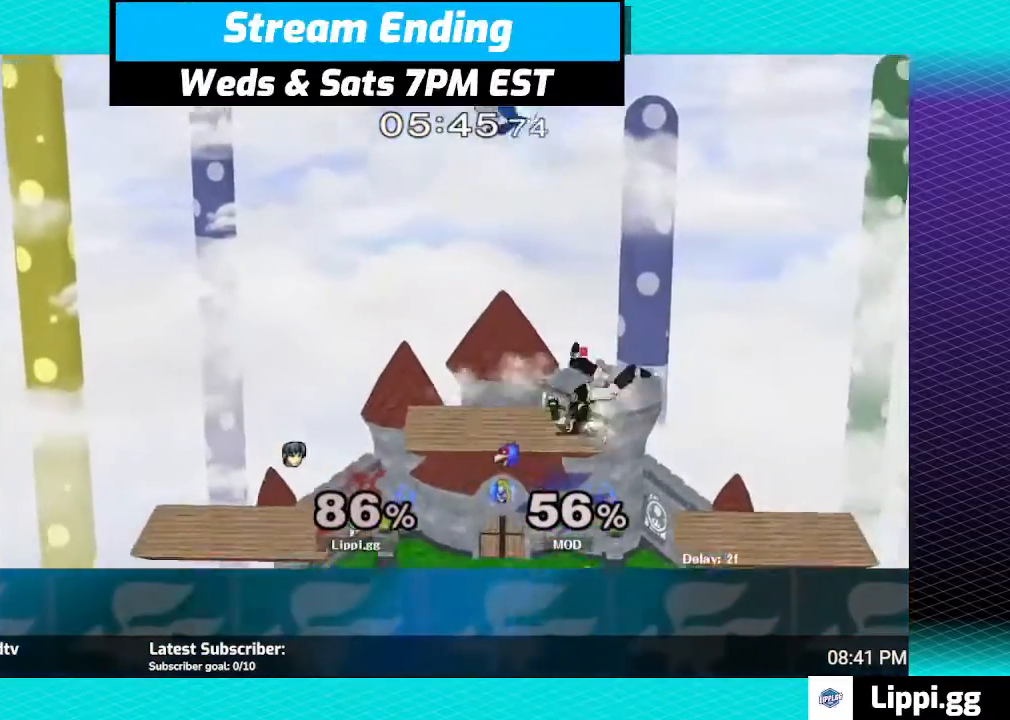
{"buttons": [], "left_stick": "down", "right_stick": "center", "events": [[233, "R1", "up"], [233, "left_stick", "center"], [400, "left_stick", "down"]]}
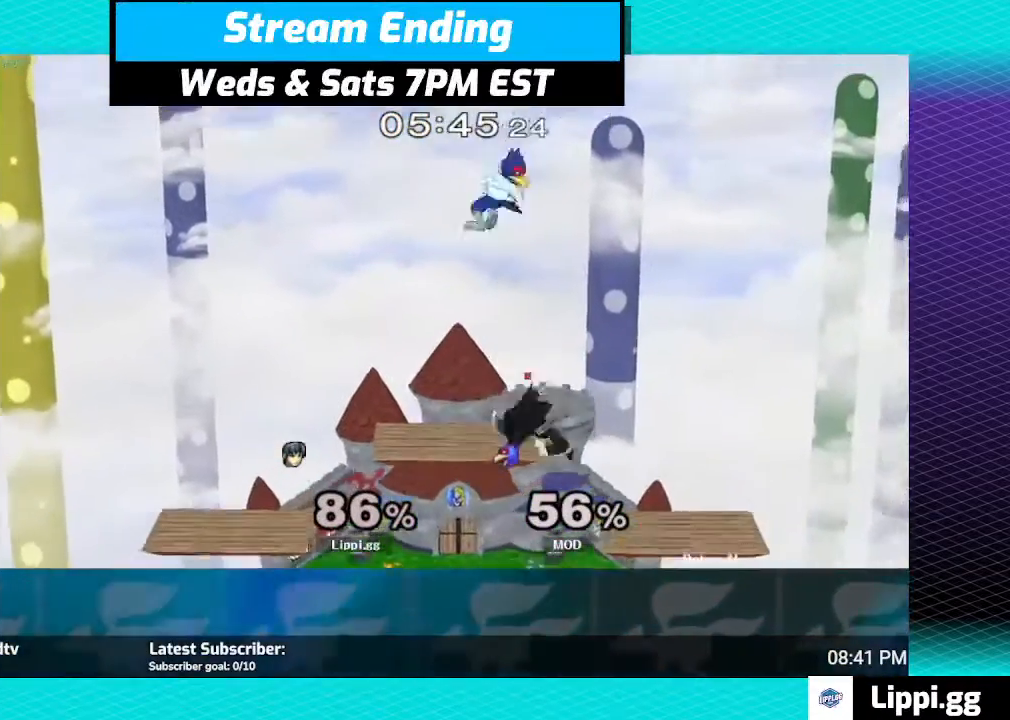
{"buttons": [], "left_stick": "center", "right_stick": "center", "events": [[300, "left_stick", "center"]]}
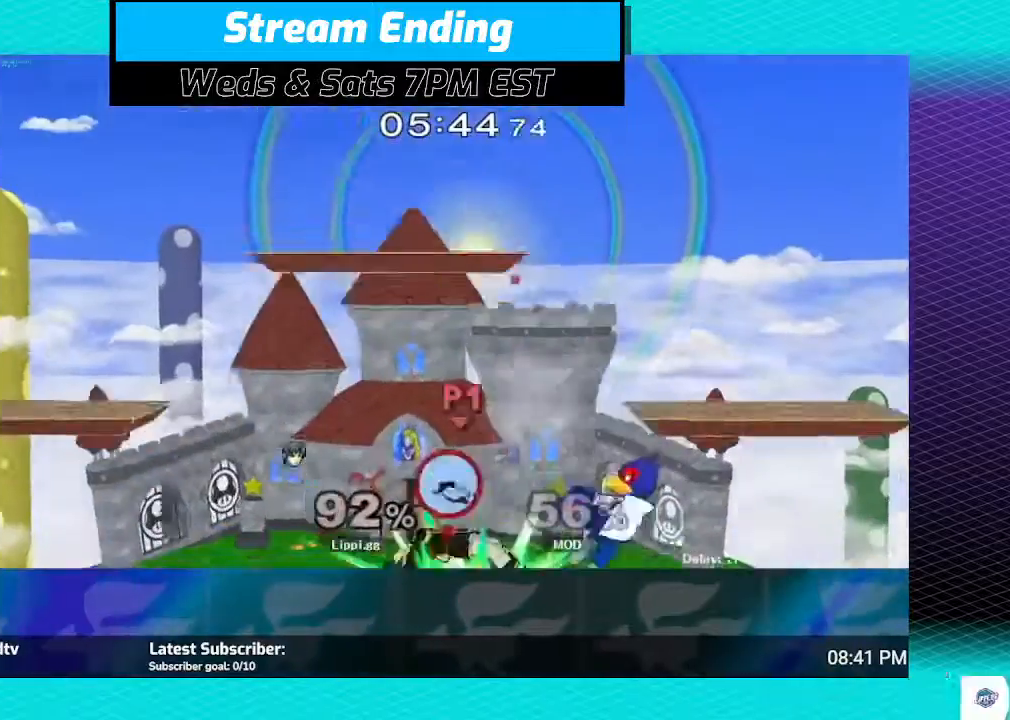
{"buttons": [], "left_stick": "up-left", "right_stick": "center", "events": [[66, "Y", "down"], [66, "left_stick", "up"], [133, "Y", "up"], [233, "A", "down"], [300, "A", "up"], [400, "A", "down"], [400, "left_stick", "up-left"], [433, "A", "up"]]}
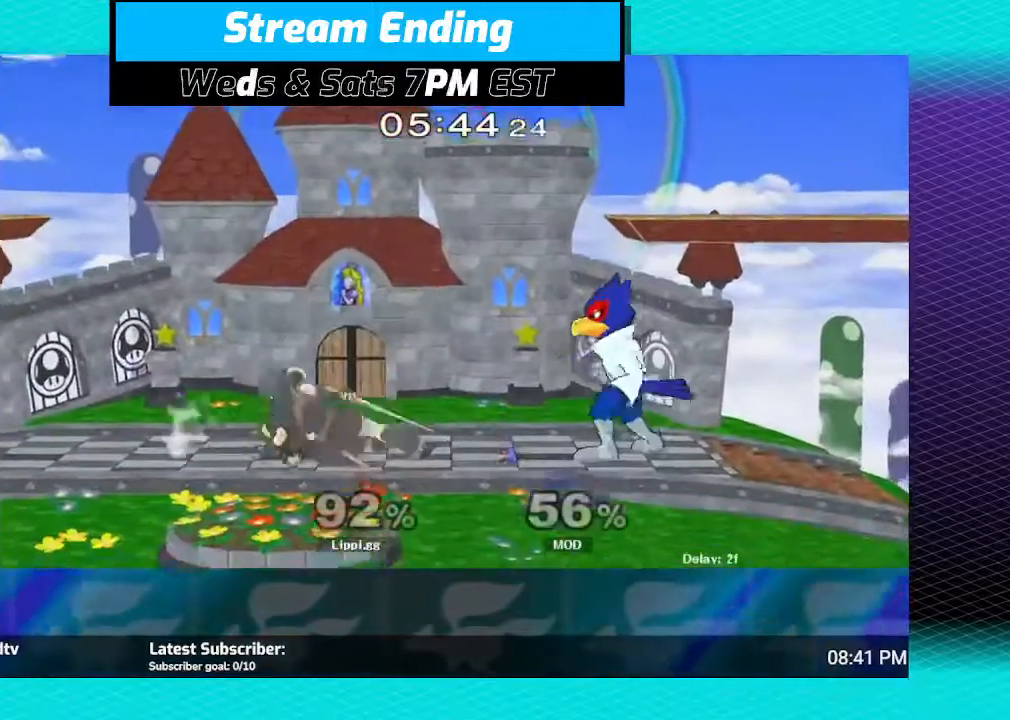
{"buttons": ["A"], "left_stick": "up-right", "right_stick": "center", "events": [[34, "A", "down"], [100, "A", "up"], [167, "left_stick", "up"], [200, "A", "down"], [267, "A", "up"], [334, "A", "down"], [367, "left_stick", "up-right"], [401, "A", "up"], [501, "A", "down"]]}
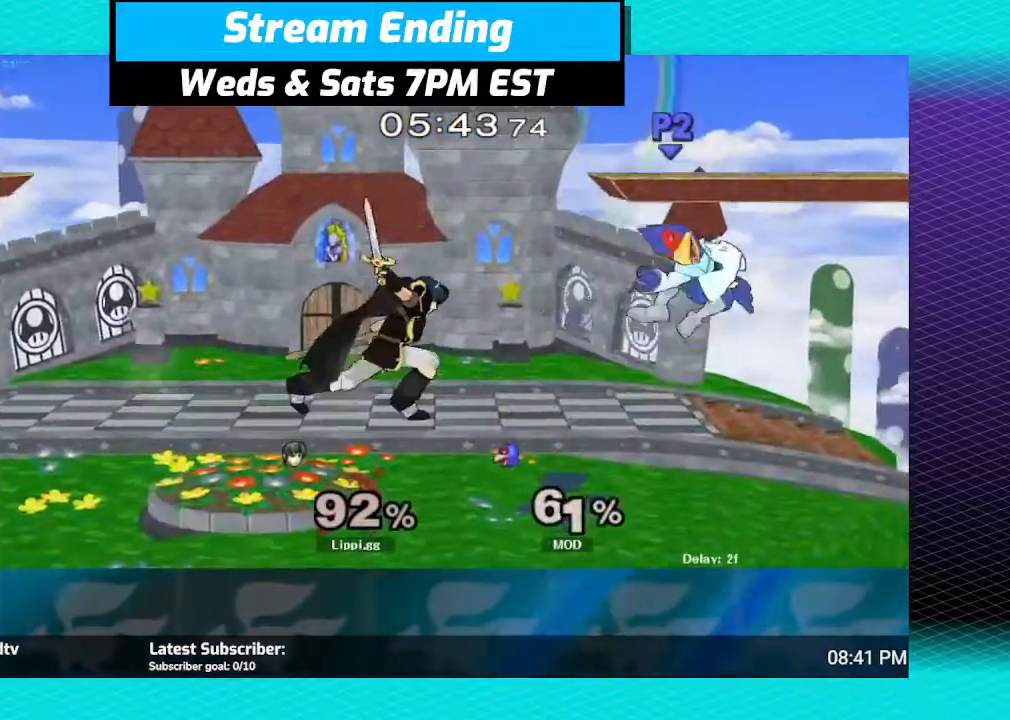
{"buttons": [], "left_stick": "center", "right_stick": "center", "events": [[66, "A", "up"], [166, "A", "down"], [200, "left_stick", "right"], [233, "A", "up"], [367, "left_stick", "center"]]}
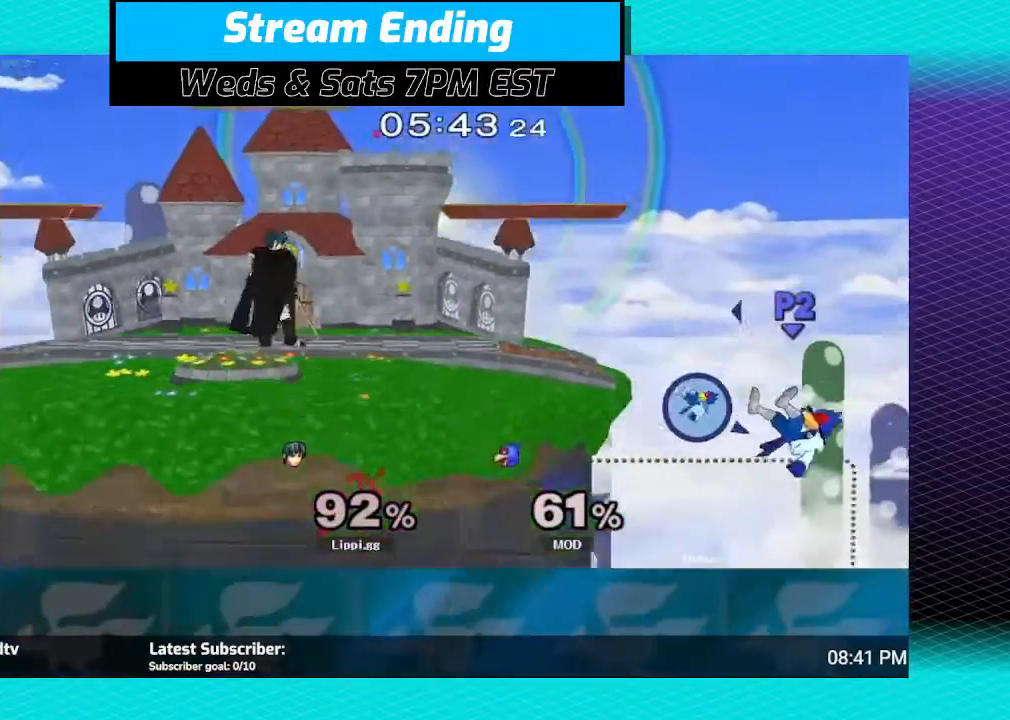
{"buttons": [], "left_stick": "center", "right_stick": "center", "events": [[134, "left_stick", "right"], [267, "left_stick", "center"]]}
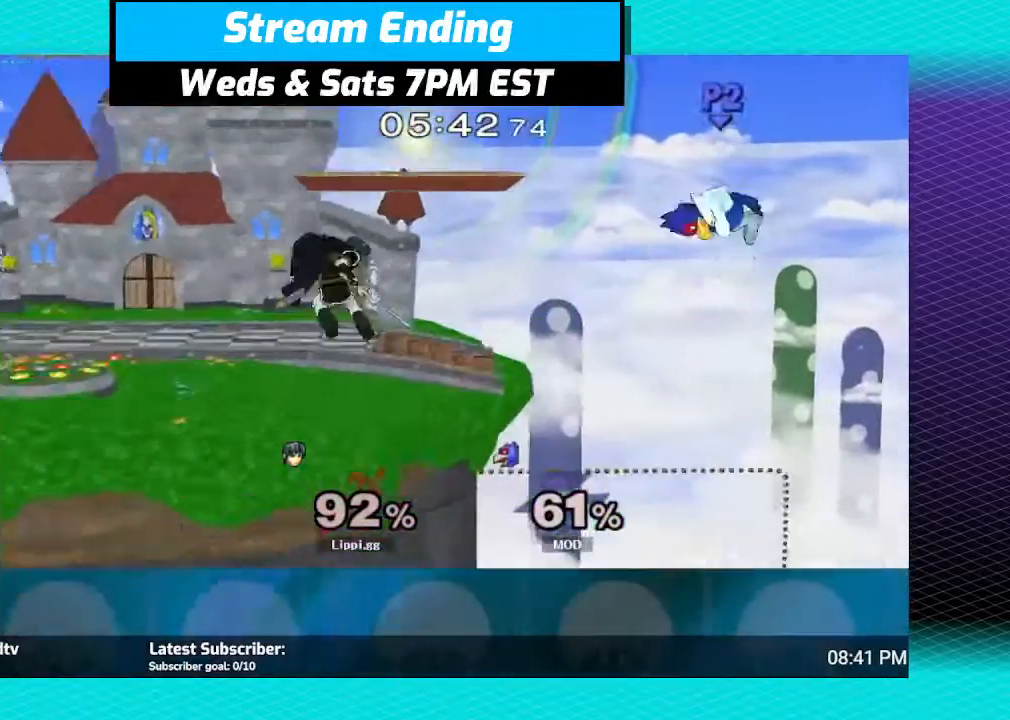
{"buttons": [], "left_stick": "center", "right_stick": "center", "events": [[100, "B", "down"], [166, "B", "up"], [233, "B", "down"], [333, "B", "up"], [400, "B", "down"], [500, "B", "up"]]}
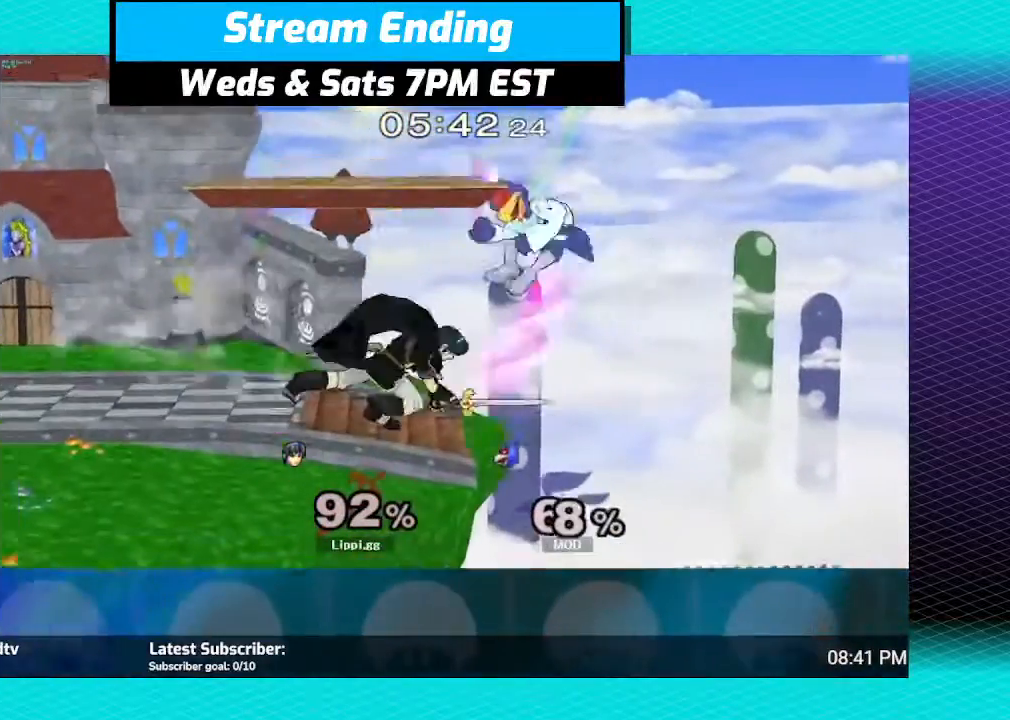
{"buttons": [], "left_stick": "center", "right_stick": "center", "events": [[100, "B", "down"], [200, "B", "up"]]}
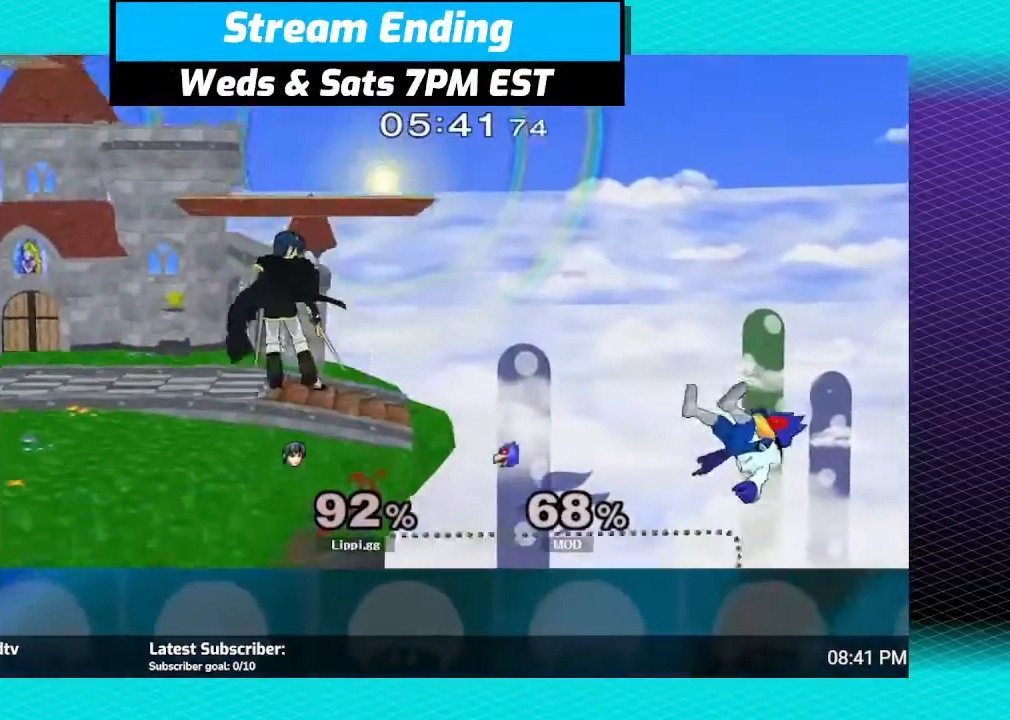
{"buttons": [], "left_stick": "center", "right_stick": "center", "events": []}
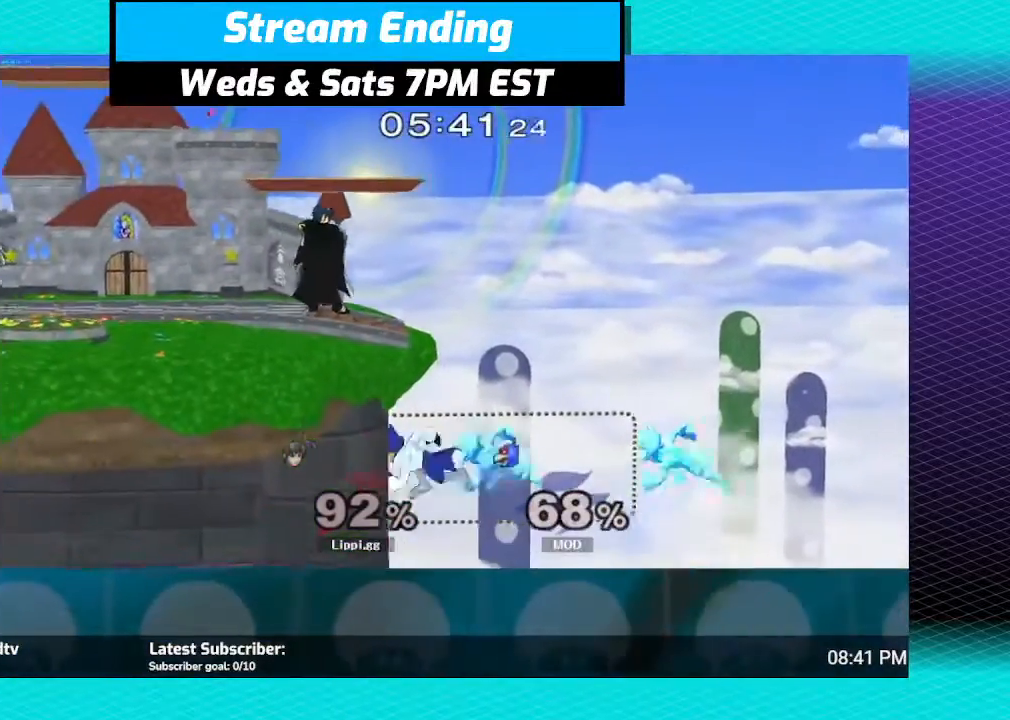
{"buttons": [], "left_stick": "down", "right_stick": "center", "events": [[100, "Y", "down"], [134, "left_stick", "down-right"], [200, "L1", "down"], [200, "left_stick", "down"], [267, "Y", "up"], [401, "L1", "up"]]}
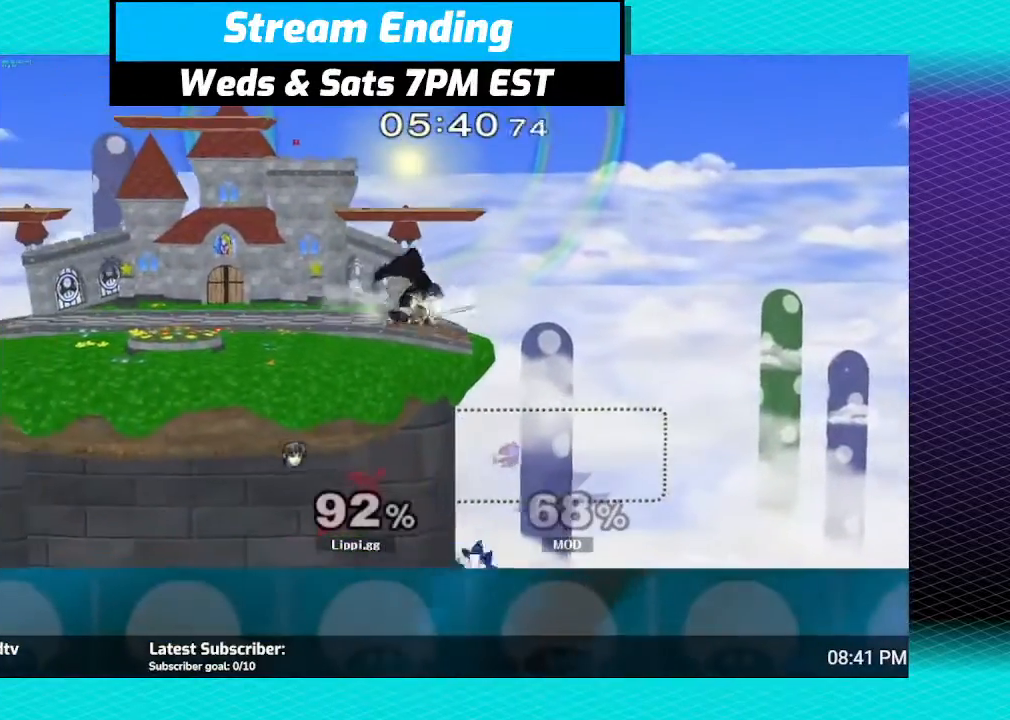
{"buttons": [], "left_stick": "center", "right_stick": "center", "events": [[233, "left_stick", "center"]]}
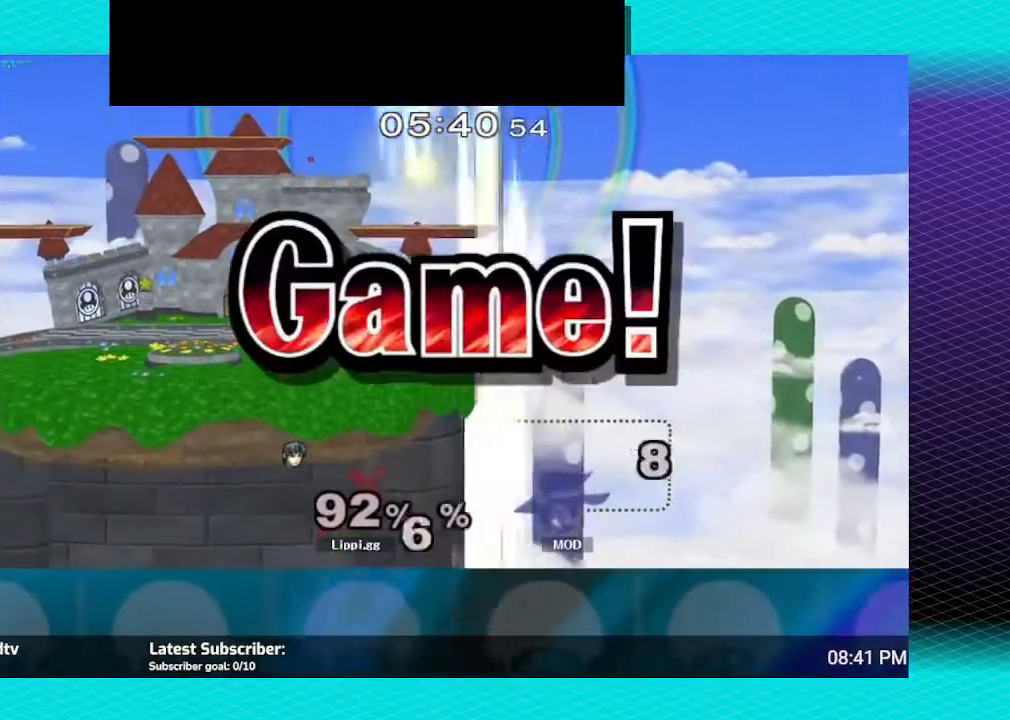
{"buttons": [], "left_stick": "center", "right_stick": "center", "events": []}
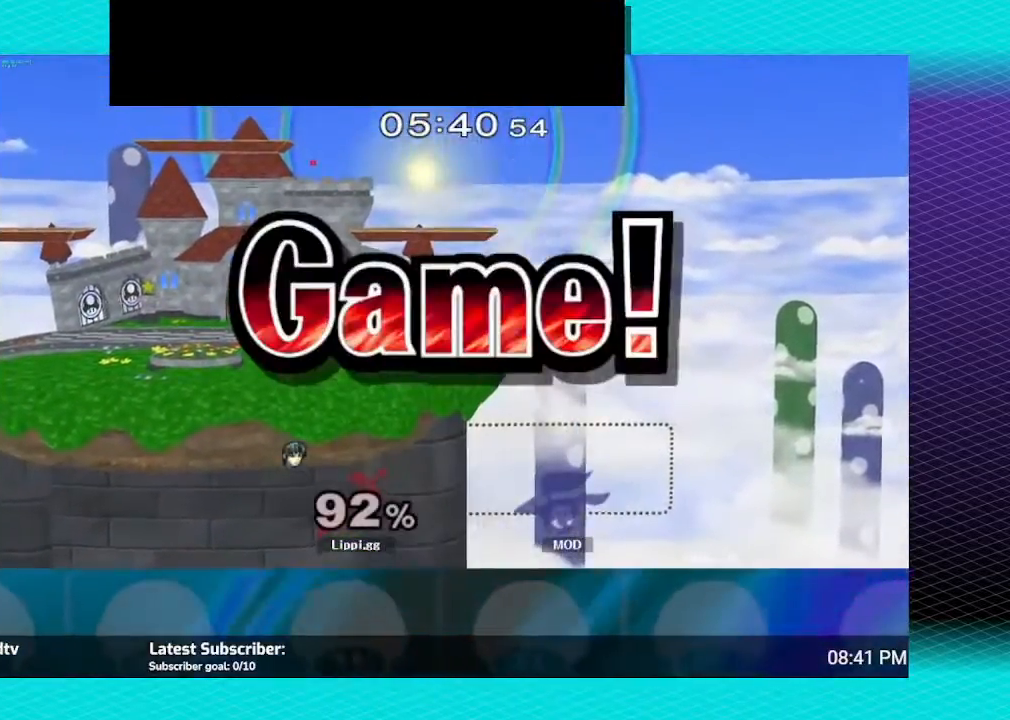
{"buttons": [], "left_stick": "center", "right_stick": "center", "events": []}
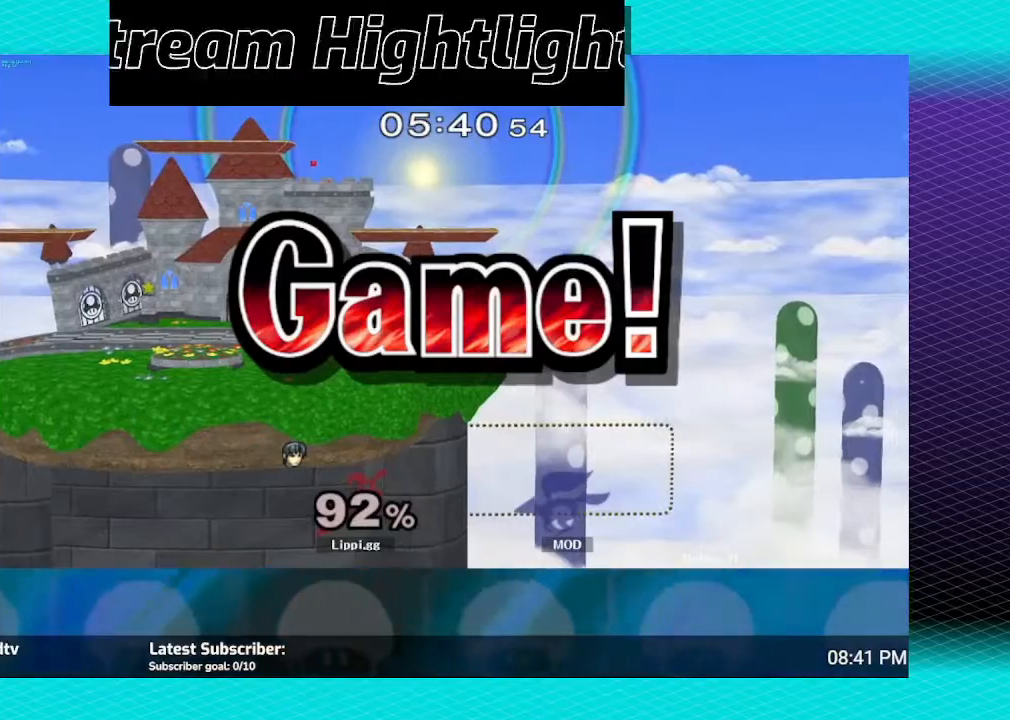
{"buttons": [], "left_stick": "up-right", "right_stick": "center", "events": [[401, "A", "down"], [467, "A", "up"], [467, "left_stick", "up-right"]]}
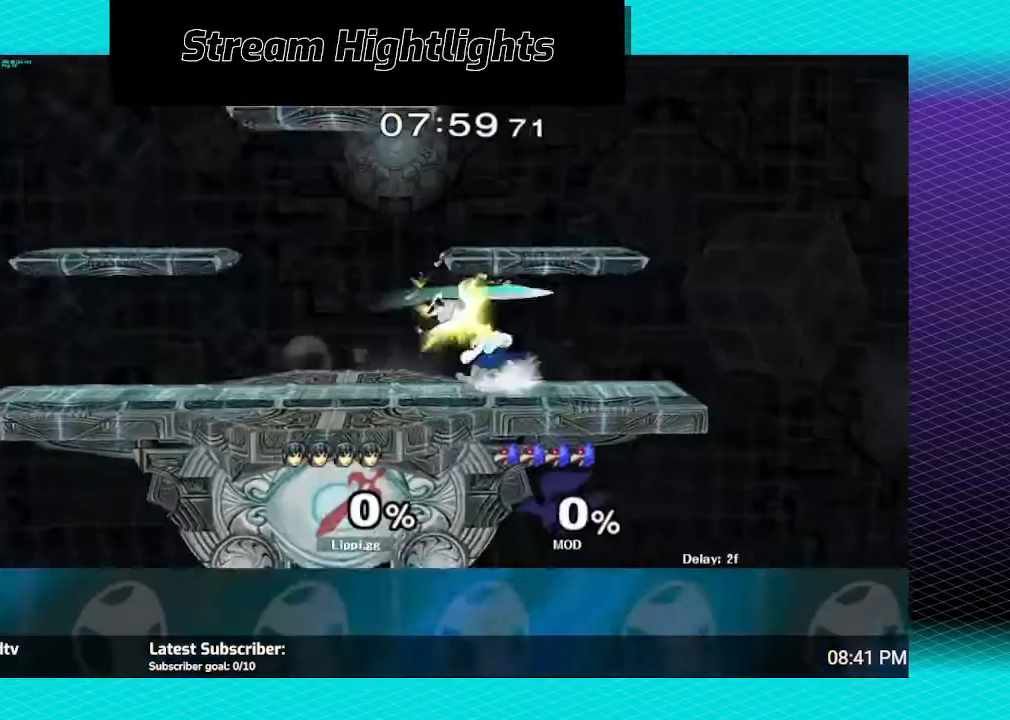
{"buttons": [], "left_stick": "center", "right_stick": "center", "events": [[33, "A", "down"], [66, "A", "up"], [133, "A", "down"], [133, "left_stick", "center"], [200, "left_stick", "down"], [267, "A", "up"], [300, "left_stick", "center"], [333, "A", "down"], [367, "A", "up"], [367, "left_stick", "down"], [467, "left_stick", "center"]]}
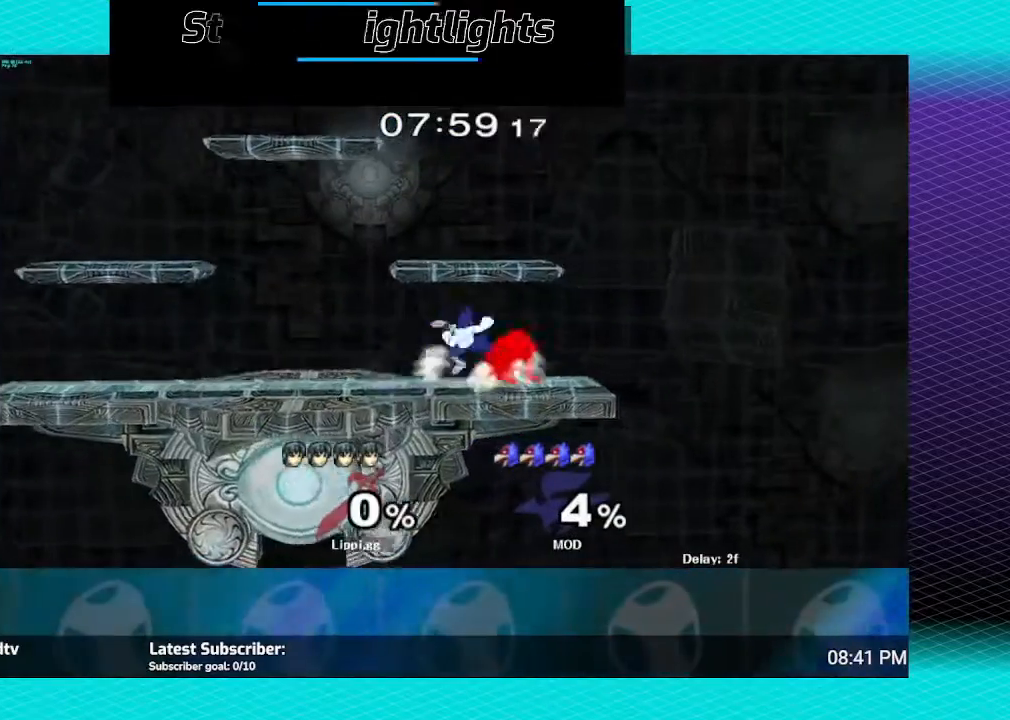
{"buttons": [], "left_stick": "center", "right_stick": "center", "events": [[67, "left_stick", "left"], [100, "Y", "down"], [134, "Y", "up"], [234, "left_stick", "center"], [300, "A", "down"], [334, "A", "up"], [334, "left_stick", "up-left"], [501, "left_stick", "center"]]}
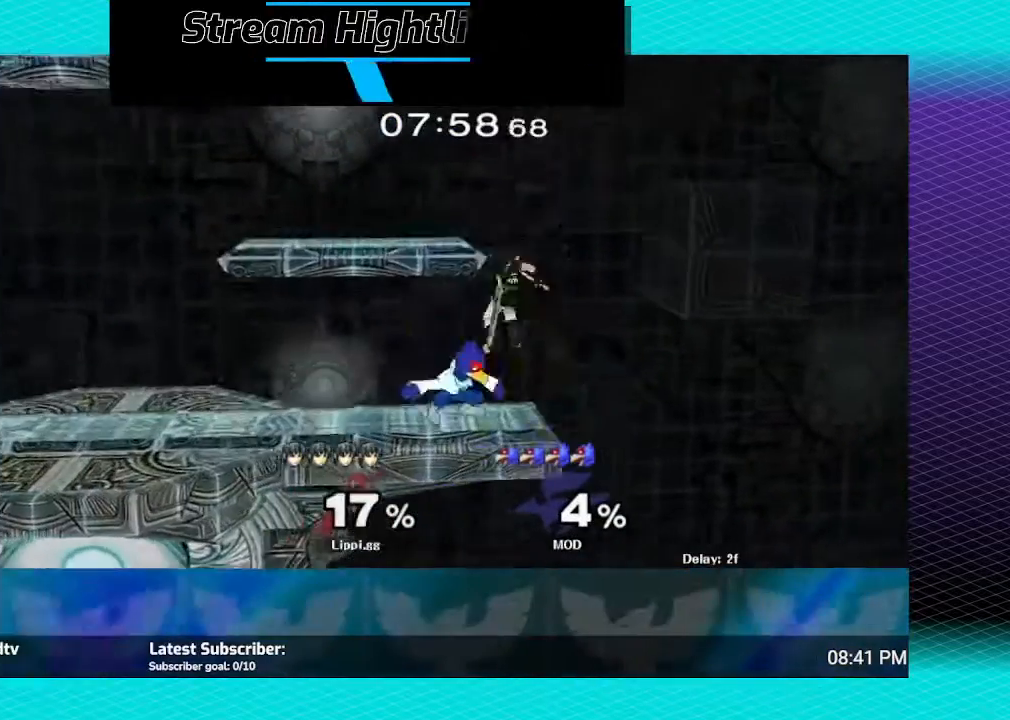
{"buttons": [], "left_stick": "left", "right_stick": "center", "events": [[66, "left_stick", "left"], [233, "Y", "down"], [333, "Y", "up"], [400, "Y", "down"], [433, "Y", "up"]]}
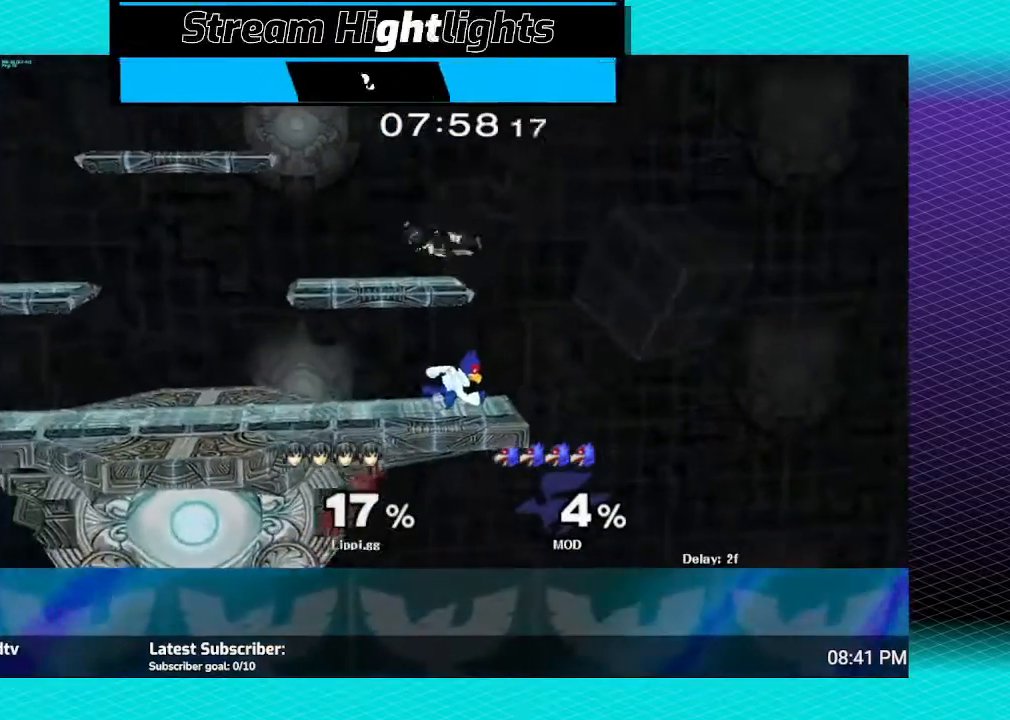
{"buttons": [], "left_stick": "down", "right_stick": "center", "events": [[300, "left_stick", "down"]]}
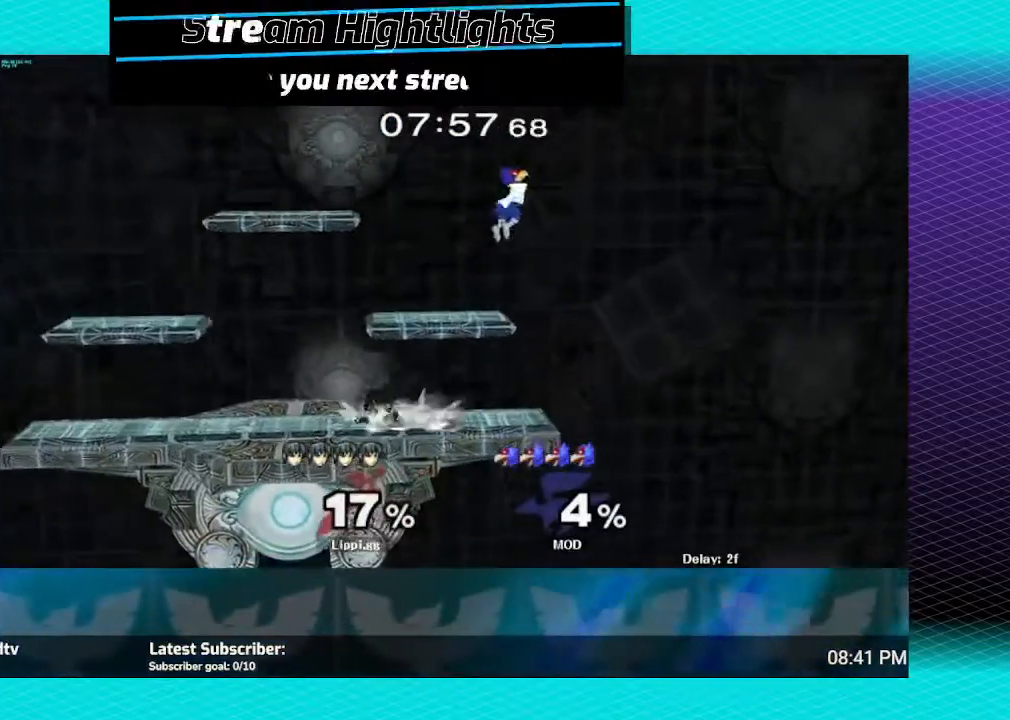
{"buttons": [], "left_stick": "center", "right_stick": "center", "events": [[33, "left_stick", "center"], [100, "left_stick", "left"], [267, "left_stick", "right"], [433, "Y", "down"], [467, "left_stick", "center"], [500, "Y", "up"]]}
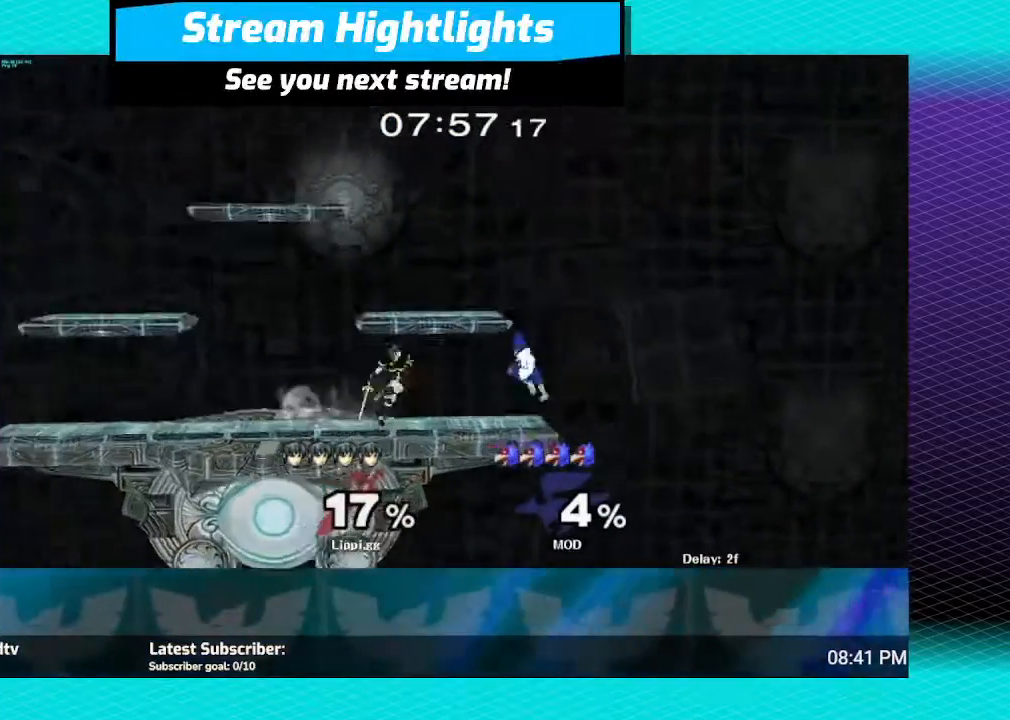
{"buttons": [], "left_stick": "down", "right_stick": "center", "events": [[134, "A", "down"], [200, "A", "up"], [200, "left_stick", "up-right"], [300, "A", "down"], [300, "left_stick", "down"], [367, "A", "up"], [367, "left_stick", "center"], [434, "A", "down"], [434, "left_stick", "down"], [467, "A", "up"]]}
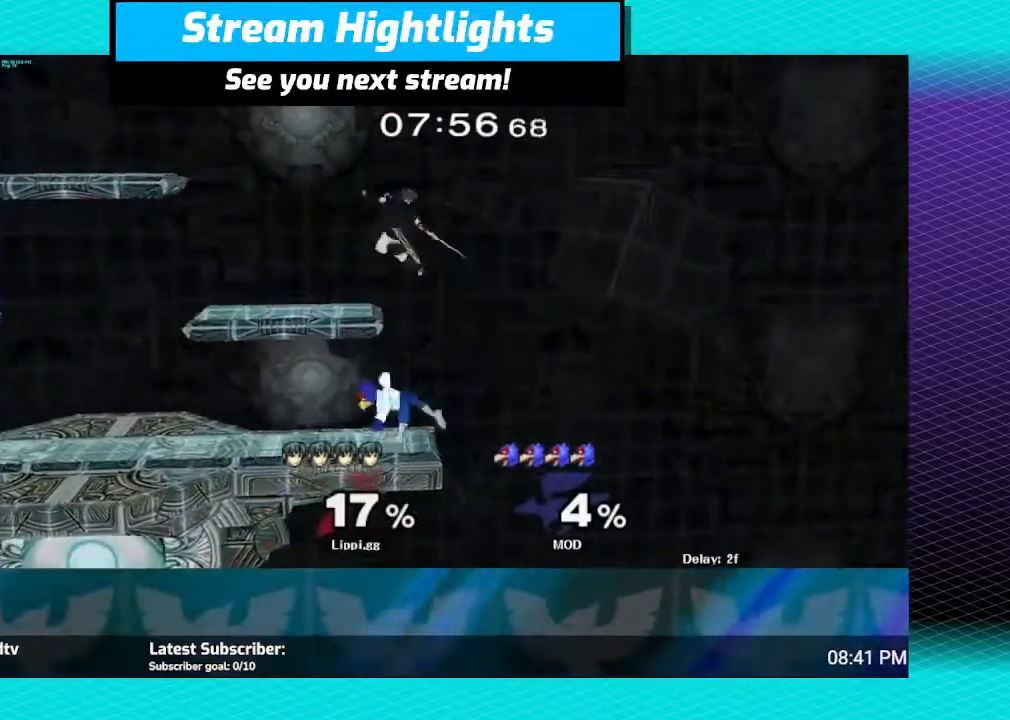
{"buttons": [], "left_stick": "up-left", "right_stick": "center", "events": [[66, "left_stick", "center"], [133, "left_stick", "left"], [300, "left_stick", "up-left"]]}